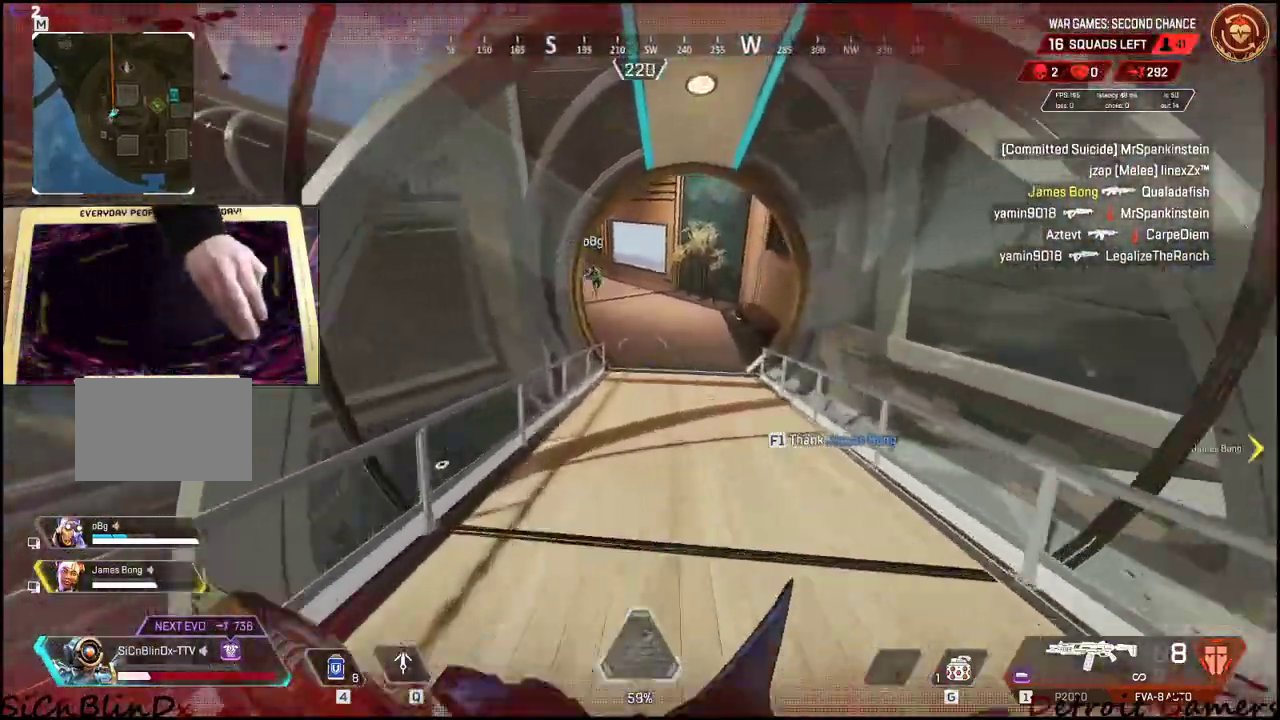
Gameplay with keyboard and mouse; each line is a JSON object with the keys and mouse buttons held at the frame after it. "events" lists presses ("down") and releases ("up") of "1", "2", "3", "4", "5", "a", "alt", "c", "caps_lock", "ctrl", "d", "e", "f", "g", "q", "r", "s", "shift", "space", "t", "tab", "v", "w", "x", "z", "mouse_left", "mouse_wheel" and "mouse_right" between this image and that frame as [ms after this image, input, new state], when the widget could be followed in between. "mouse_left", "mouse_wheel", "mouse_right" = the "left", "wheel", "right" buttons of the "mouse" list. No other keys are recorded. "wheel" means that the mouse wheel is clicked or scrolled. Not read: mouse_move.
{"keys": ["shift", "w"], "mouse": [], "events": []}
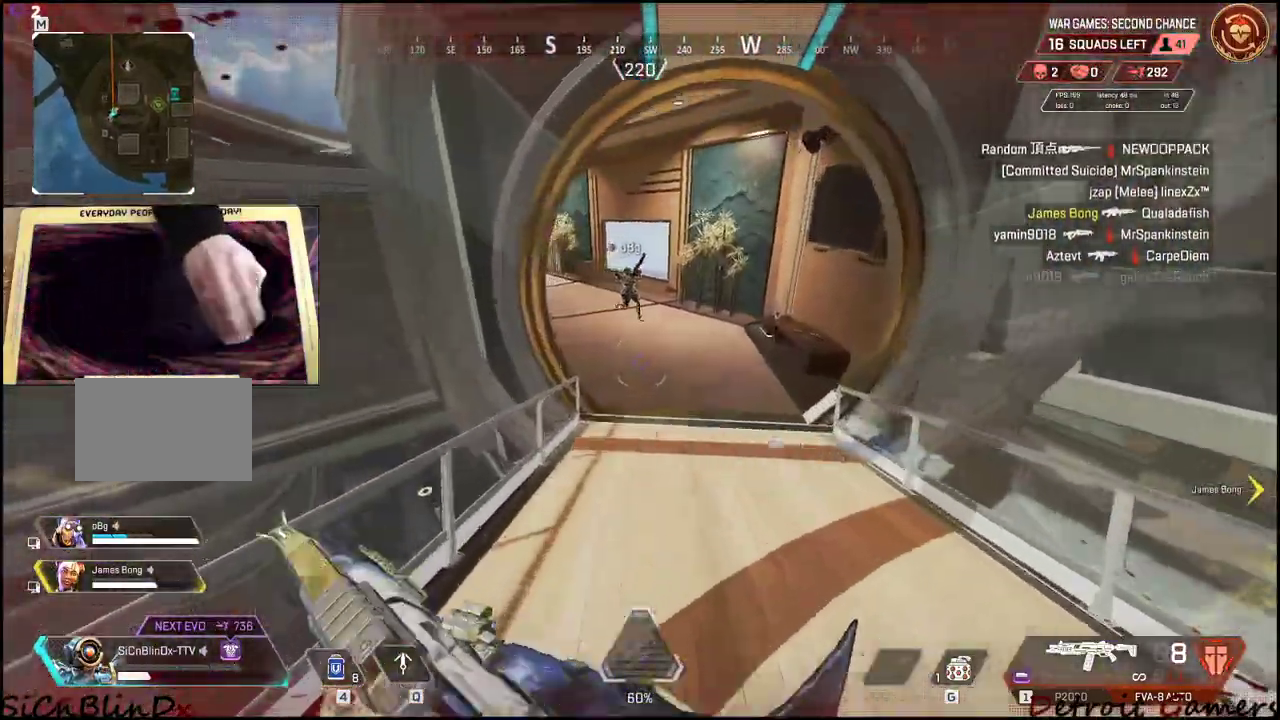
{"keys": ["4"], "mouse": [], "events": [[67, "4", "down"], [384, "w", "up"], [434, "shift", "up"]]}
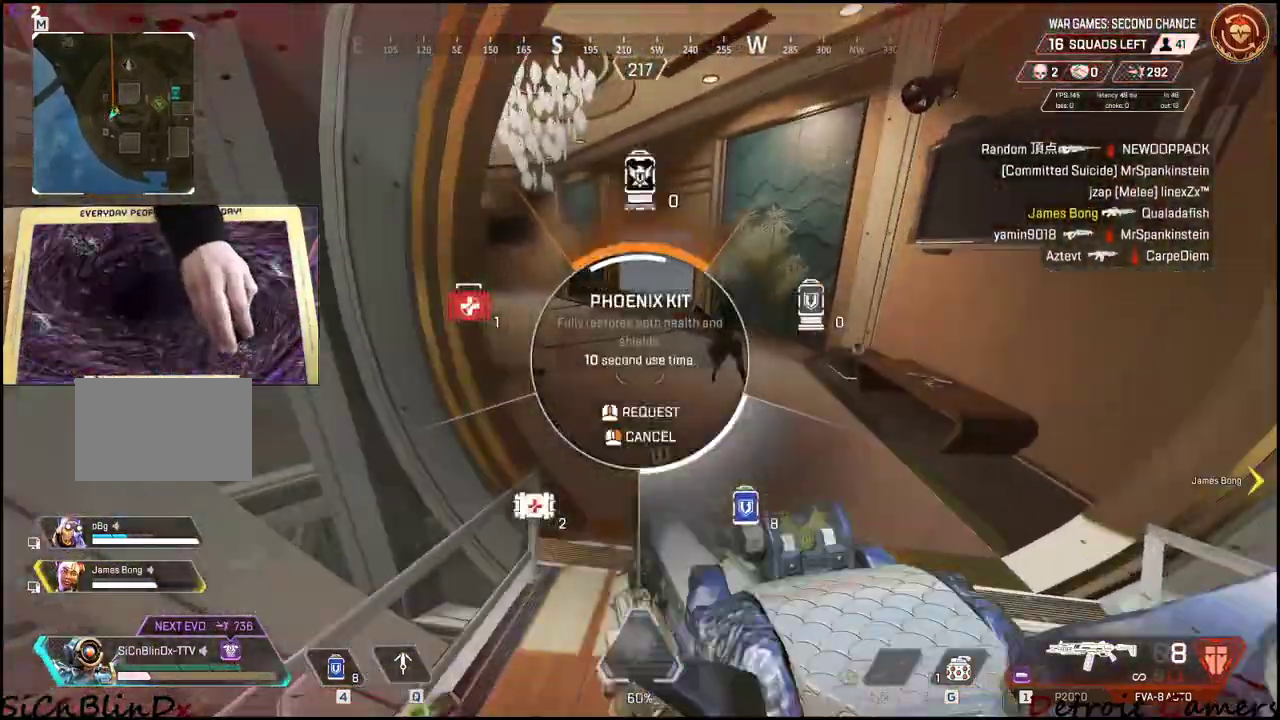
{"keys": [], "mouse": [], "events": [[317, "4", "up"], [417, "4", "down"], [467, "4", "up"]]}
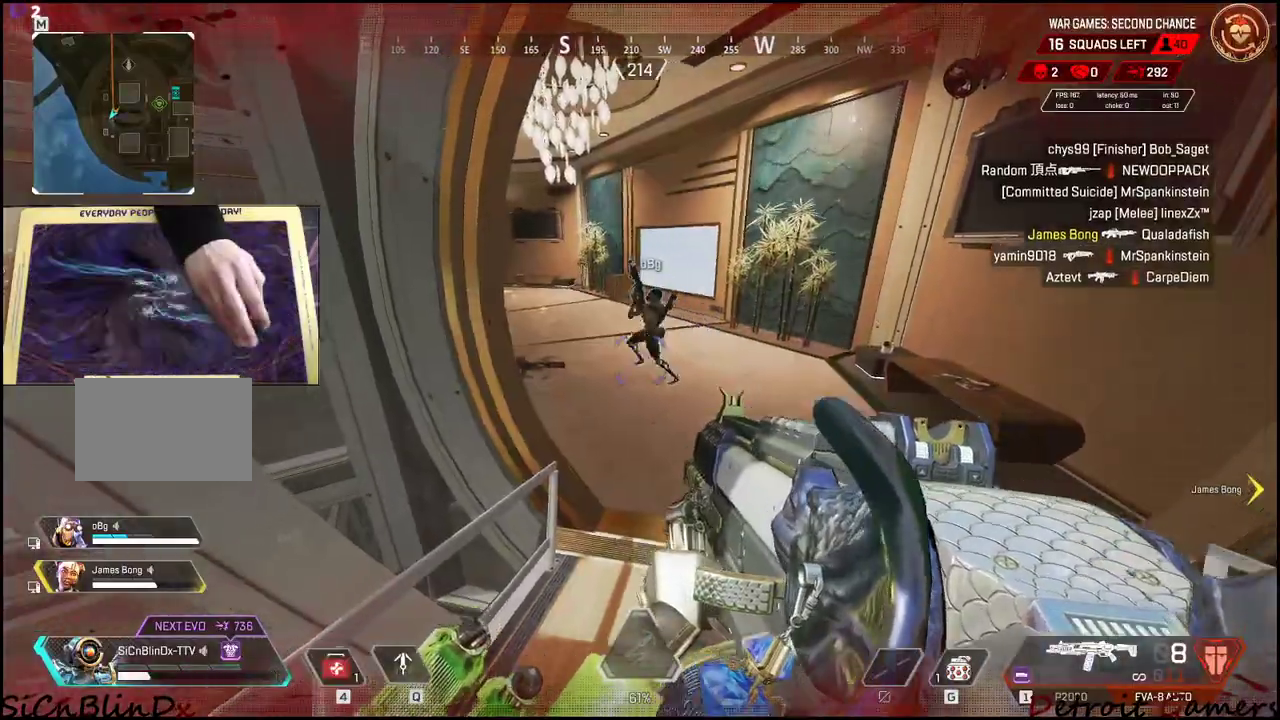
{"keys": ["a", "s"], "mouse": [], "events": [[100, "s", "down"], [434, "a", "down"]]}
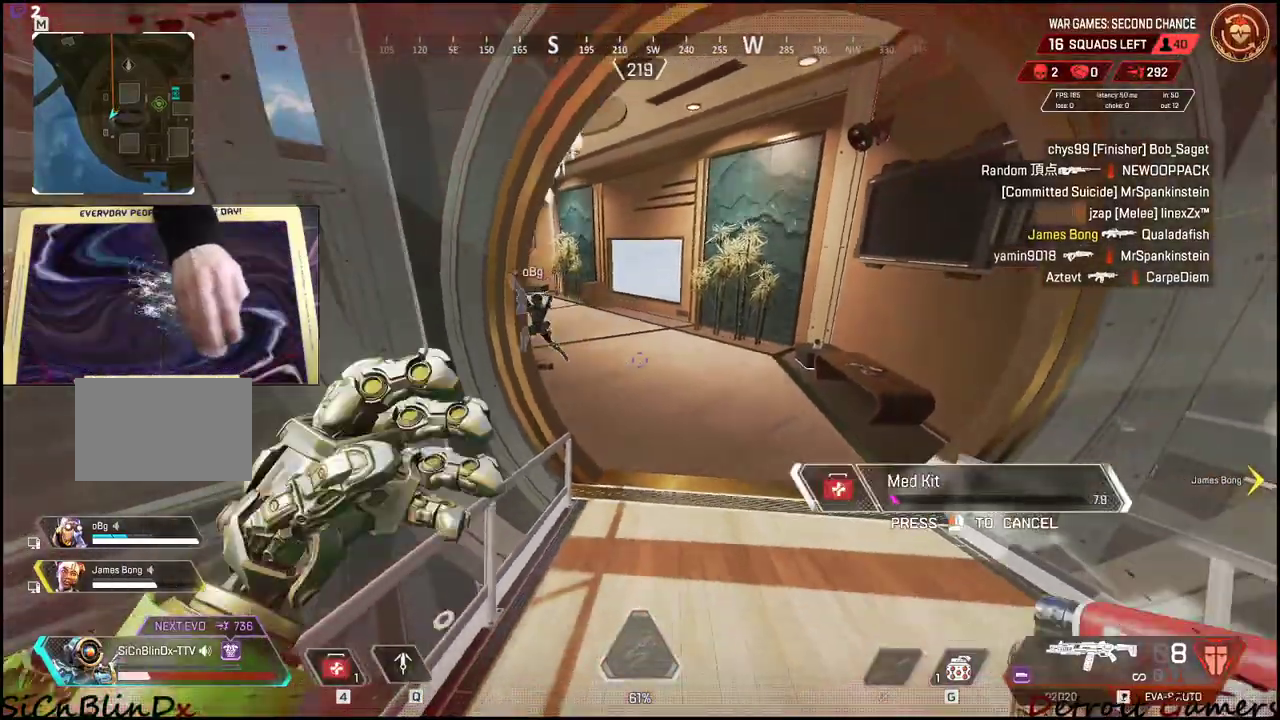
{"keys": ["d", "s"], "mouse": [], "events": [[484, "a", "up"], [484, "d", "down"]]}
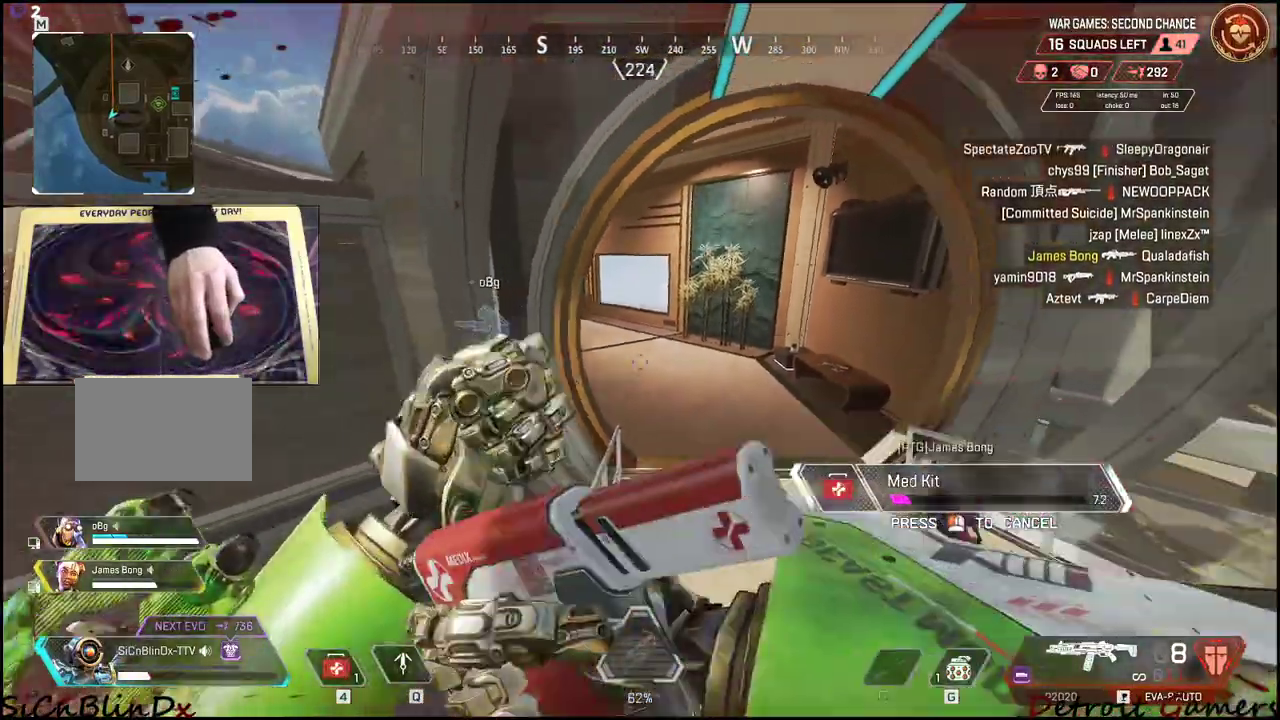
{"keys": ["w"], "mouse": []}
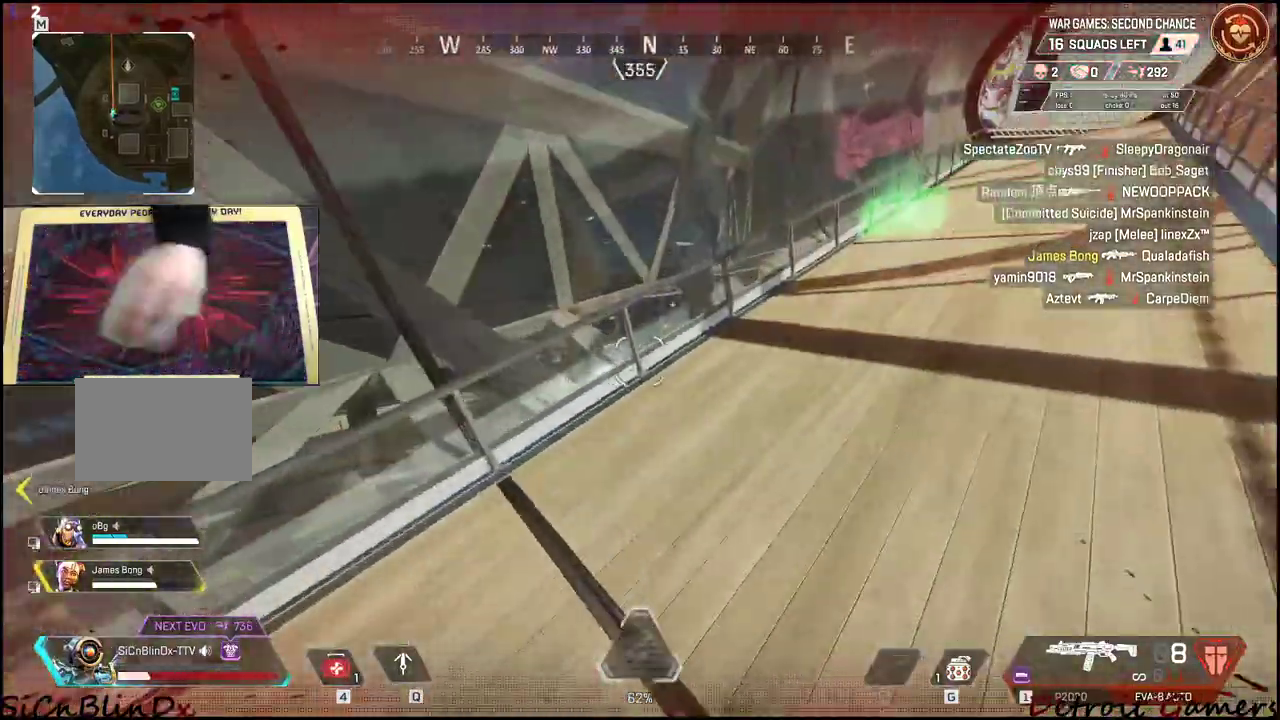
{"keys": ["4"], "mouse": [], "events": [[100, "4", "down"], [484, "w", "up"]]}
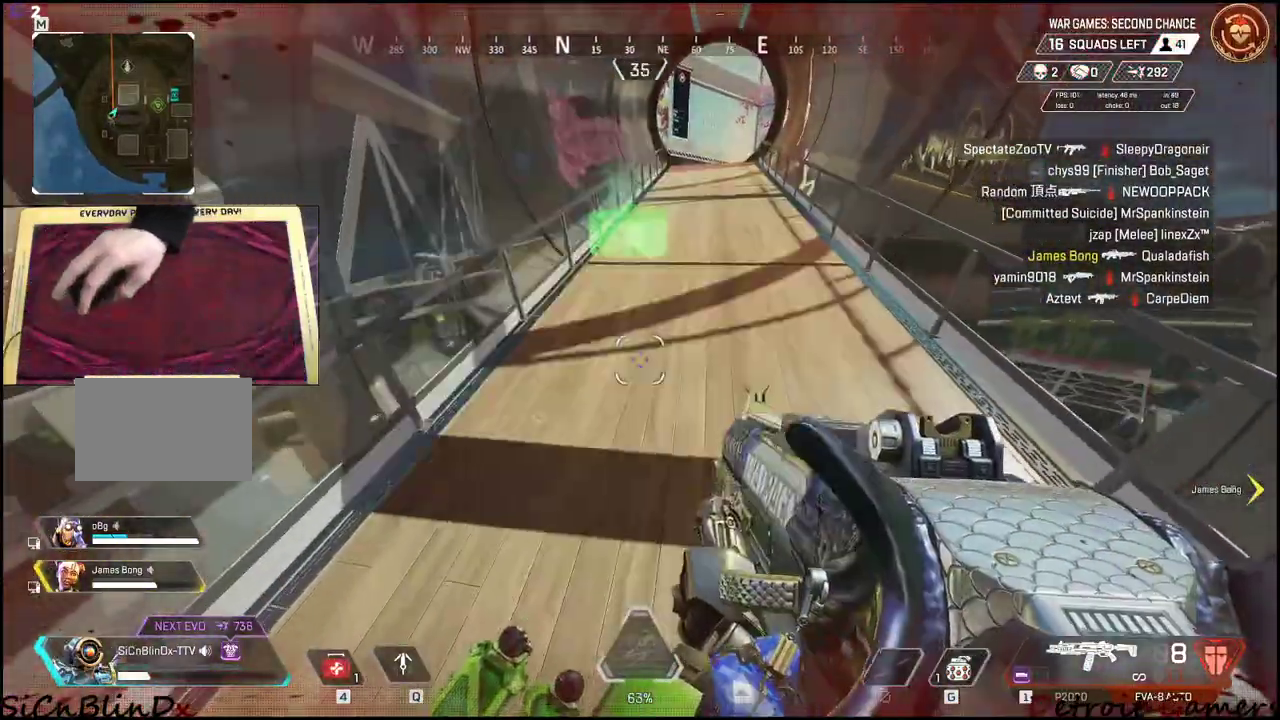
{"keys": ["w"], "mouse": [], "events": [[34, "4", "up"], [67, "4", "down"], [167, "4", "up"], [267, "a", "down"], [350, "w", "down"], [400, "a", "up"]]}
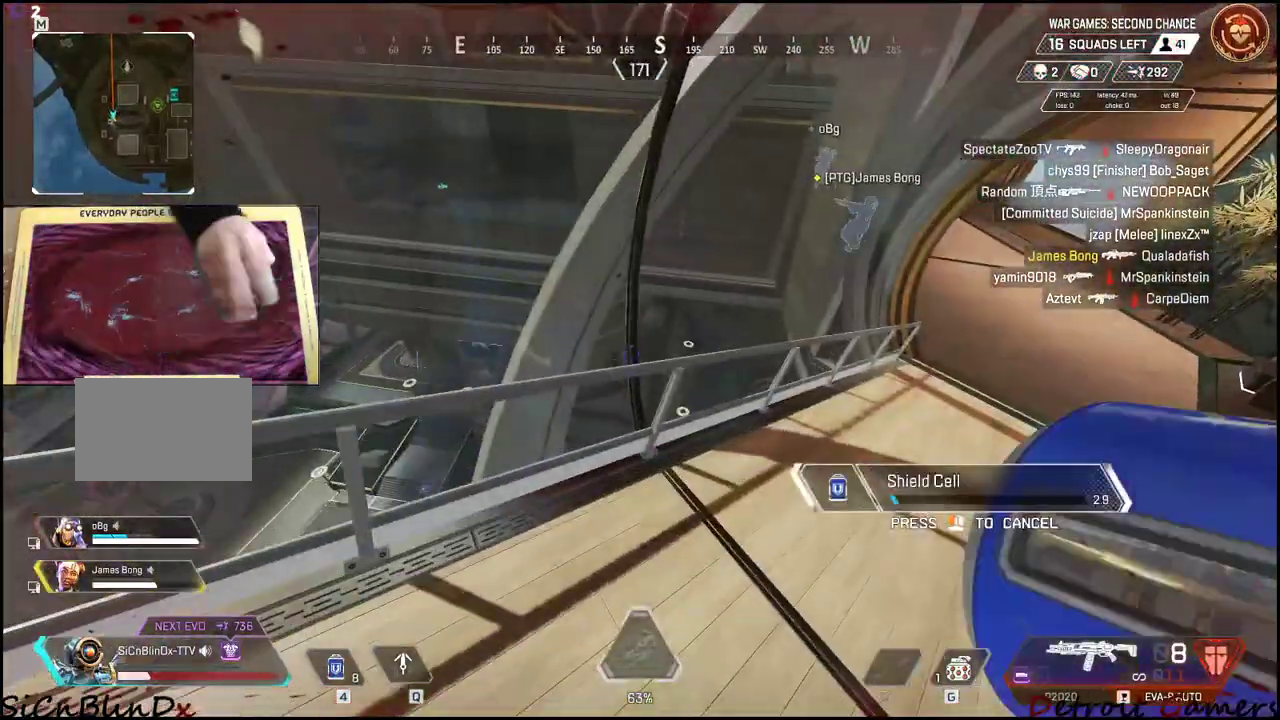
{"keys": ["w"], "mouse": [], "events": []}
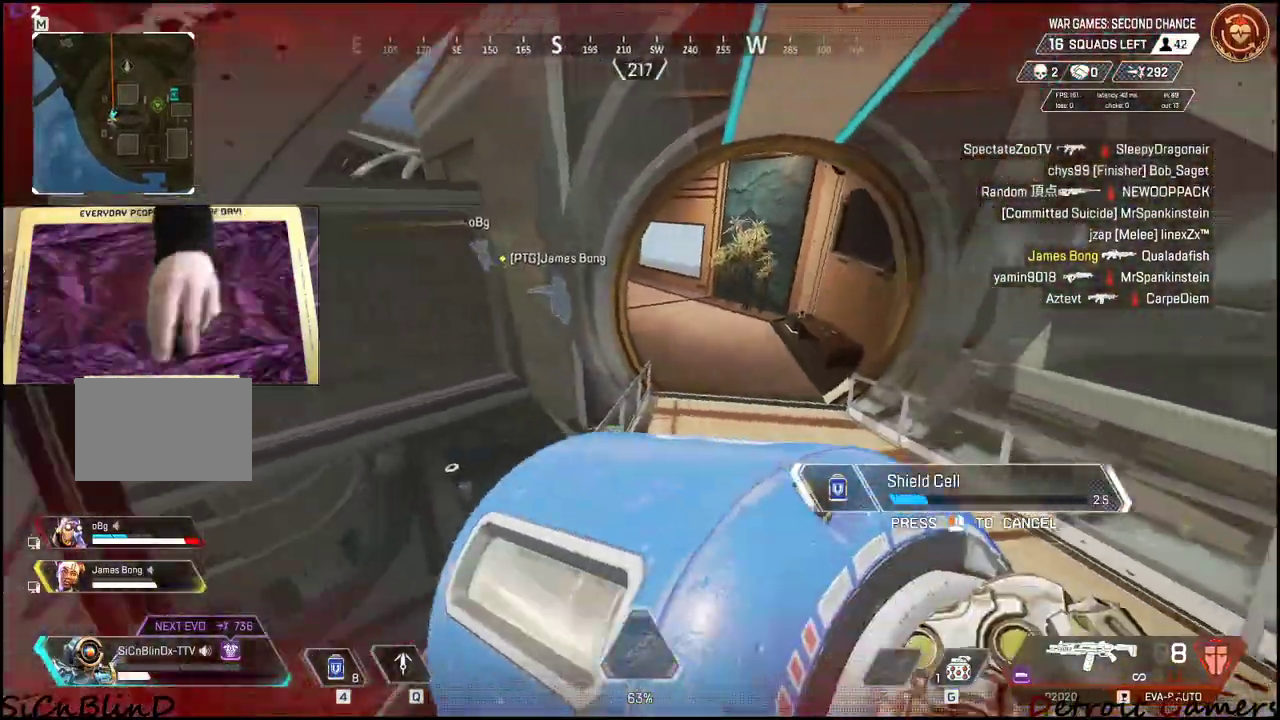
{"keys": ["d", "w"], "mouse": [], "events": [[384, "d", "down"]]}
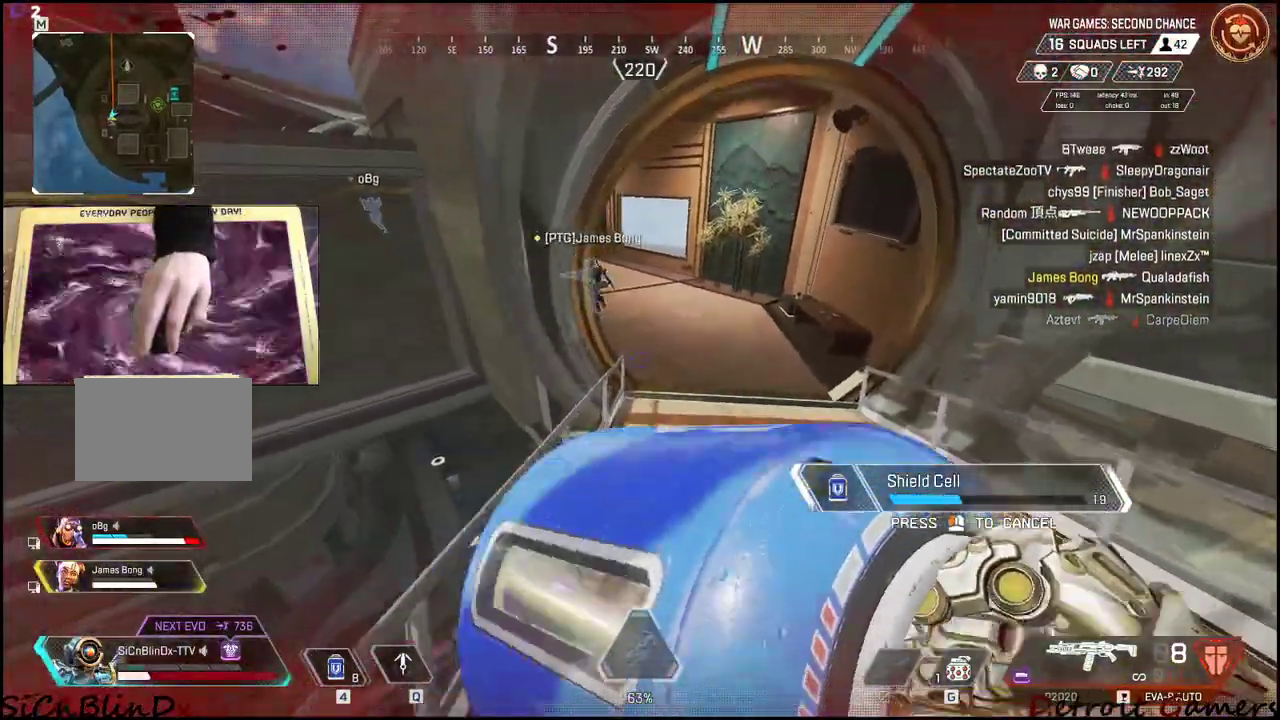
{"keys": ["d", "w"], "mouse": [], "events": [[67, "d", "up"], [117, "d", "down"]]}
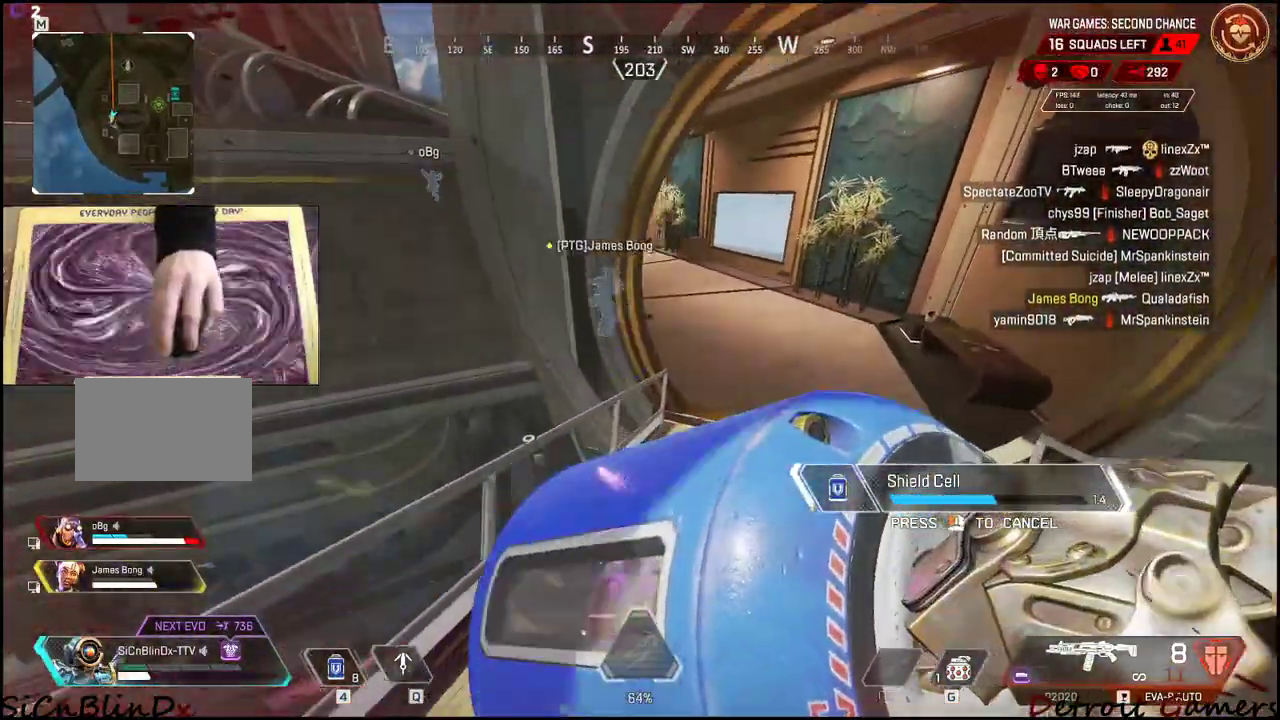
{"keys": ["d", "w"], "mouse": [], "events": []}
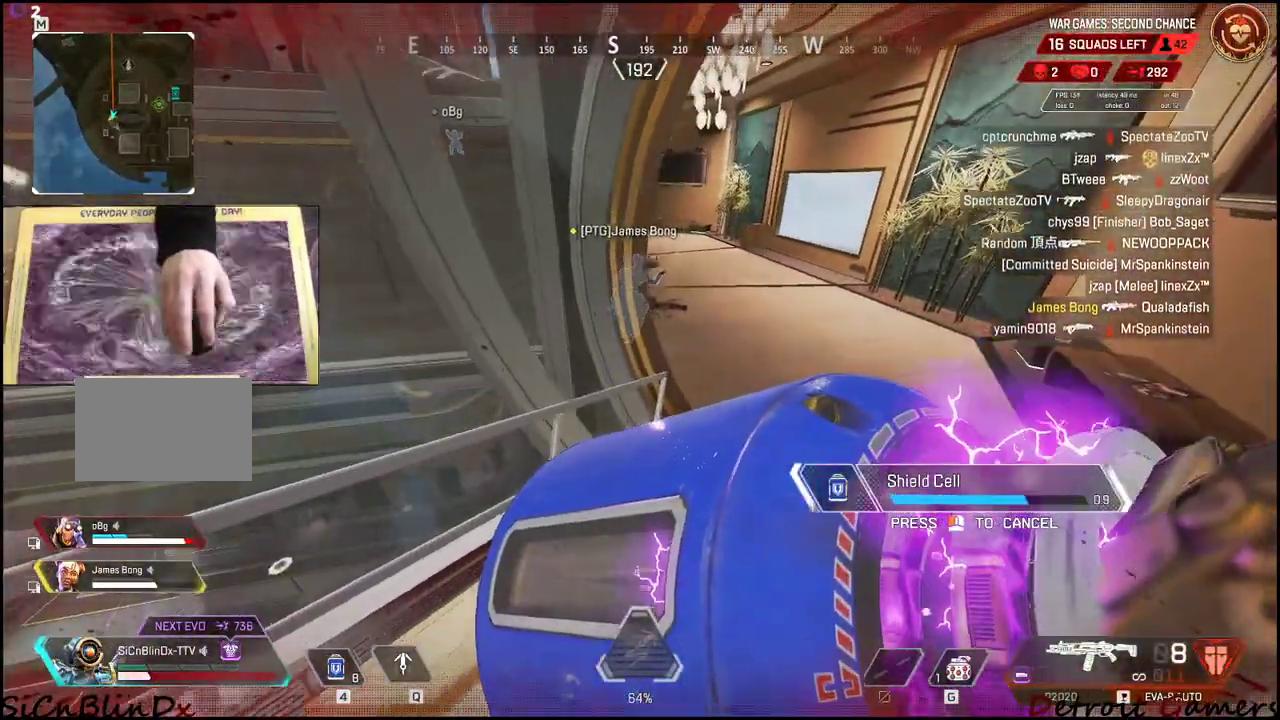
{"keys": ["w"], "mouse": [], "events": [[417, "d", "up"]]}
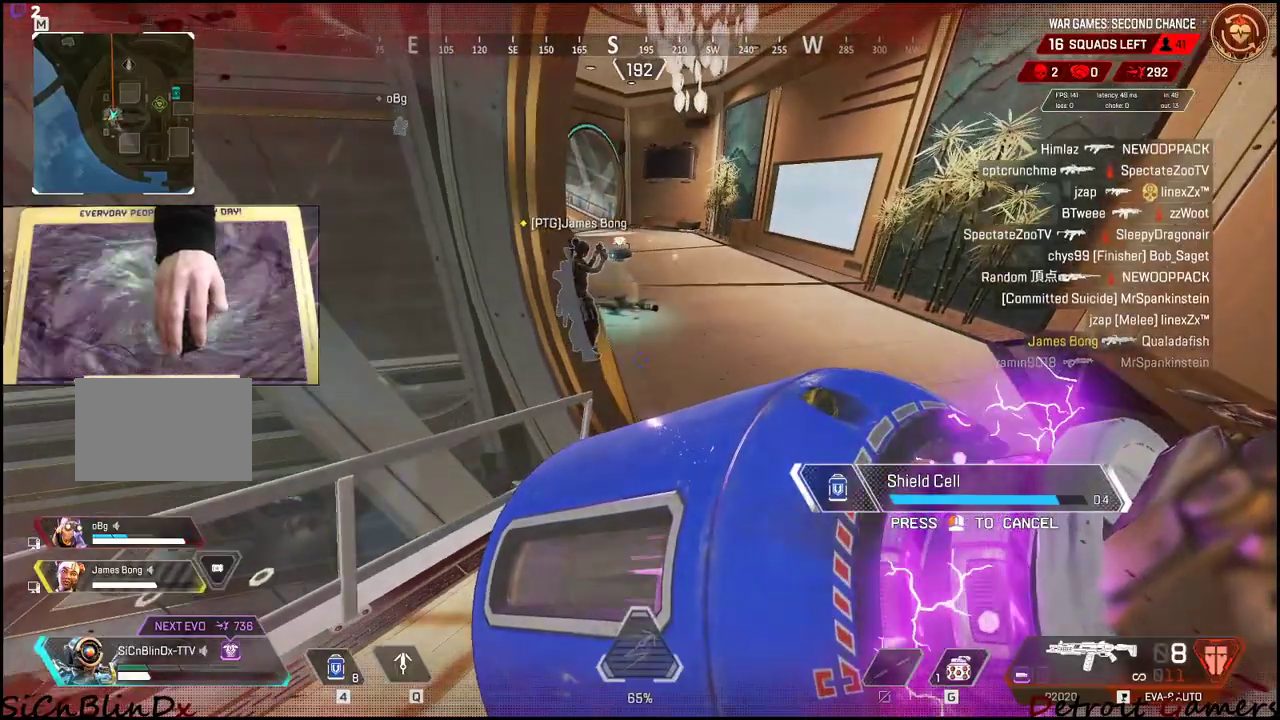
{"keys": ["w"], "mouse": [], "events": []}
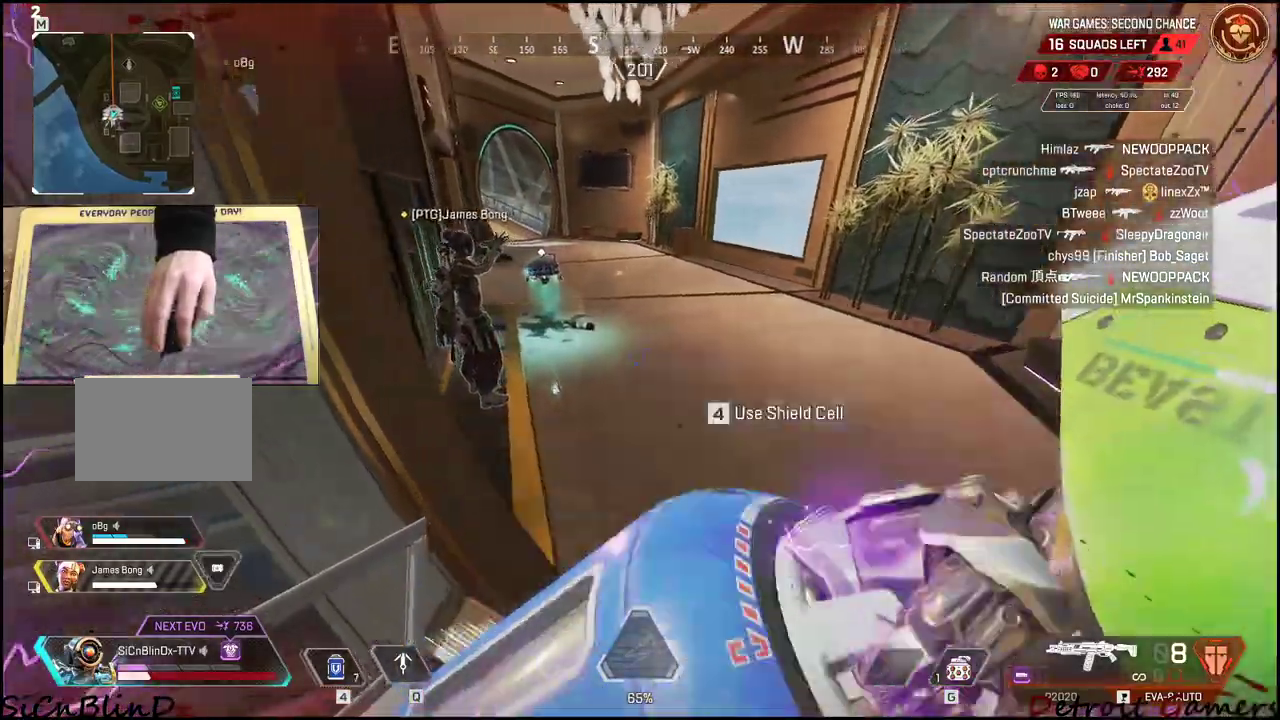
{"keys": ["w"], "mouse": [], "events": [[134, "4", "down"], [417, "4", "up"]]}
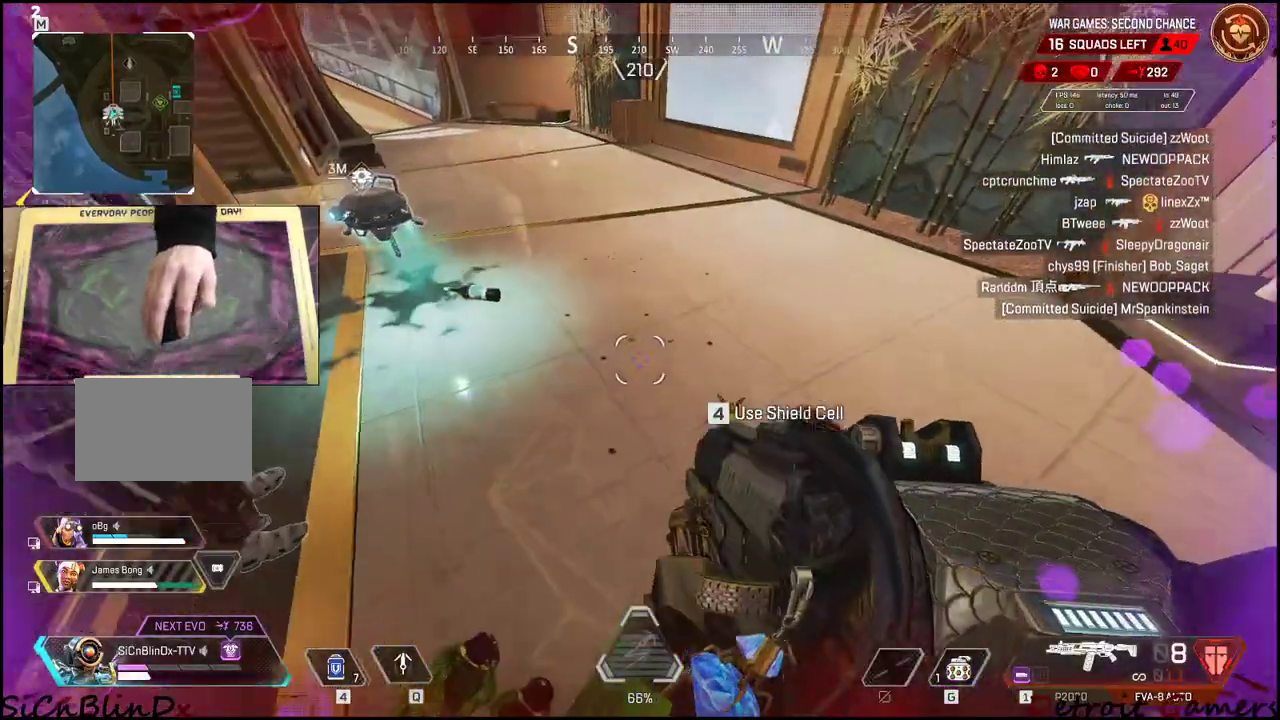
{"keys": ["w"], "mouse": [], "events": [[17, "4", "down"], [50, "4", "up"]]}
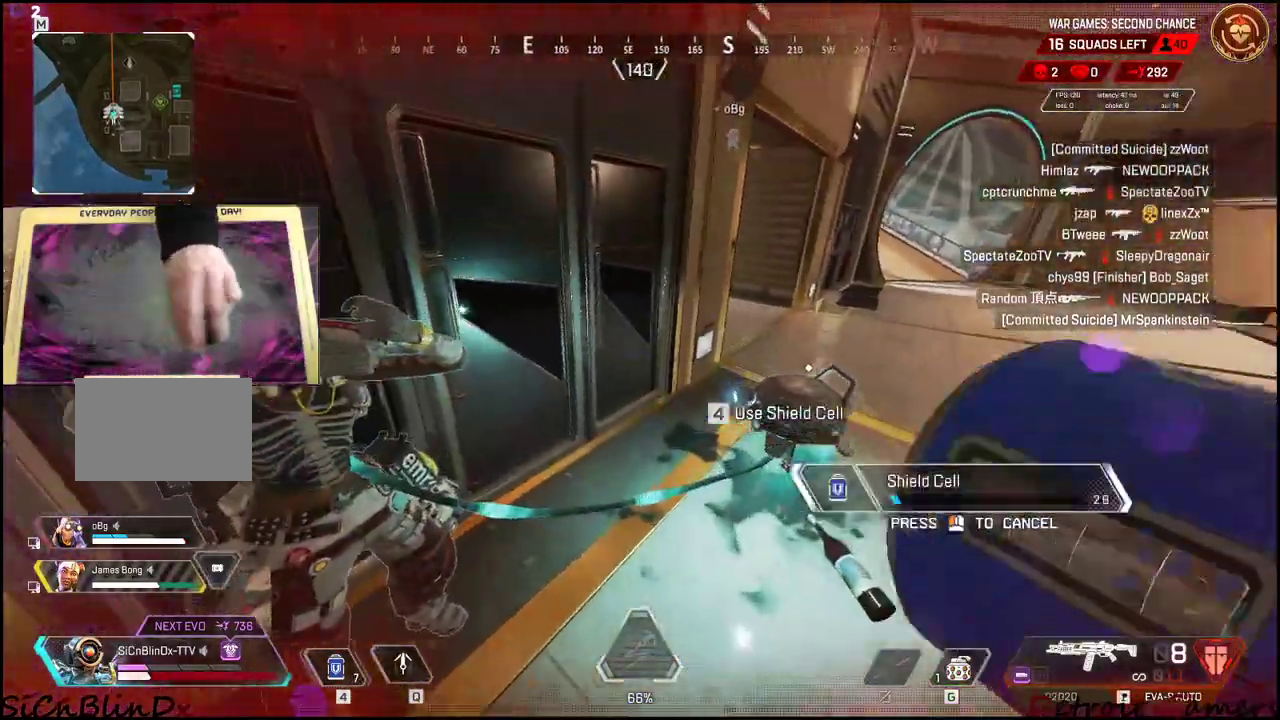
{"keys": ["d", "w"], "mouse": [], "events": [[34, "d", "down"]]}
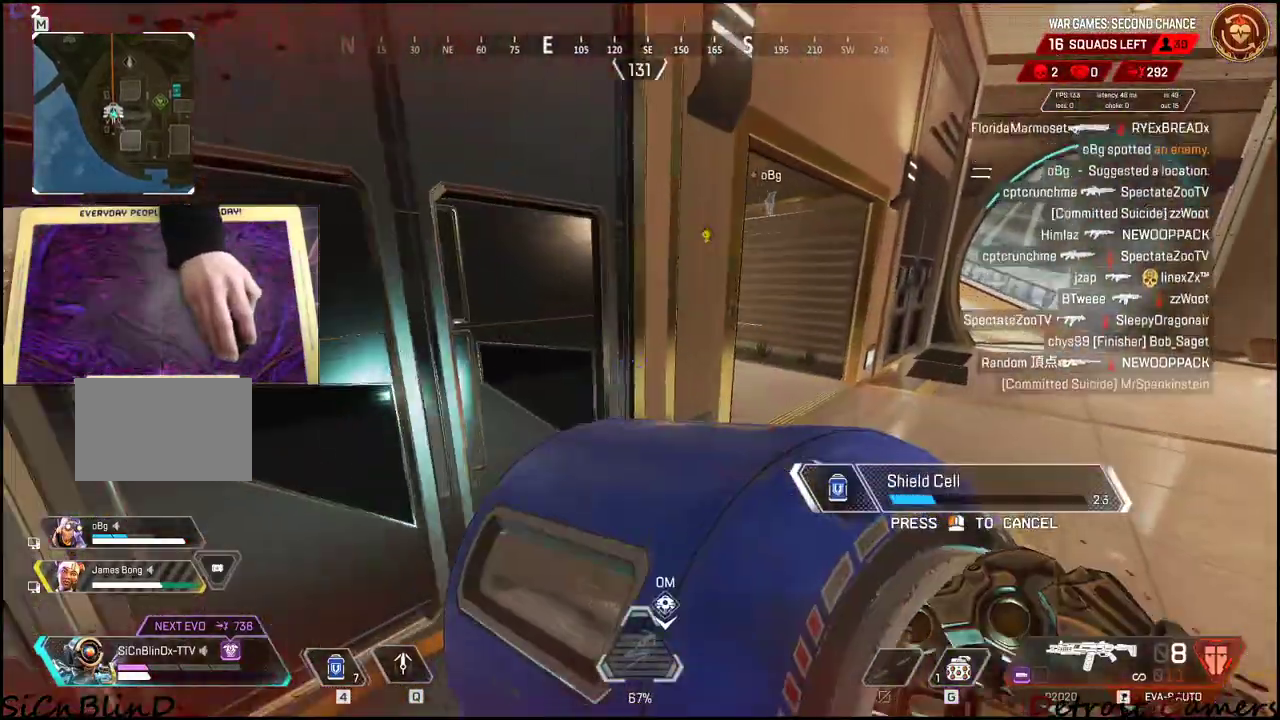
{"keys": ["d", "w"], "mouse": [], "events": []}
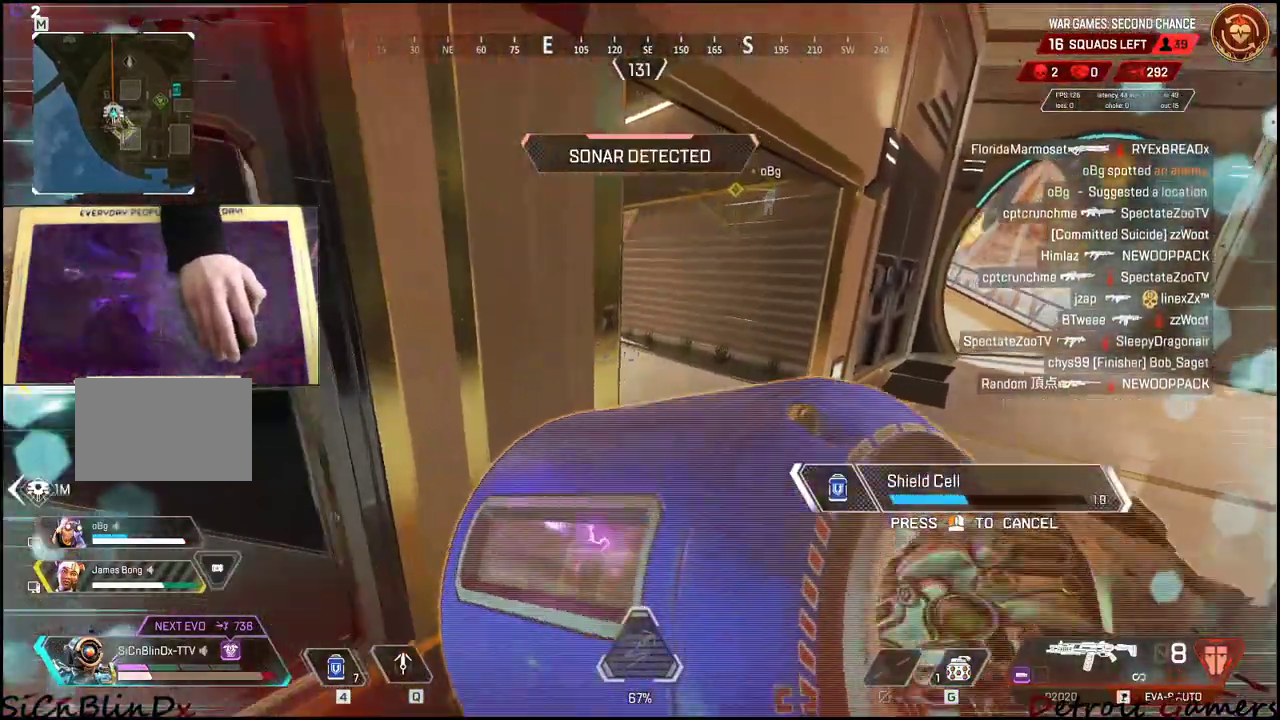
{"keys": [], "mouse": [], "events": [[100, "w", "up"], [167, "a", "down"], [167, "d", "up"], [417, "a", "up"]]}
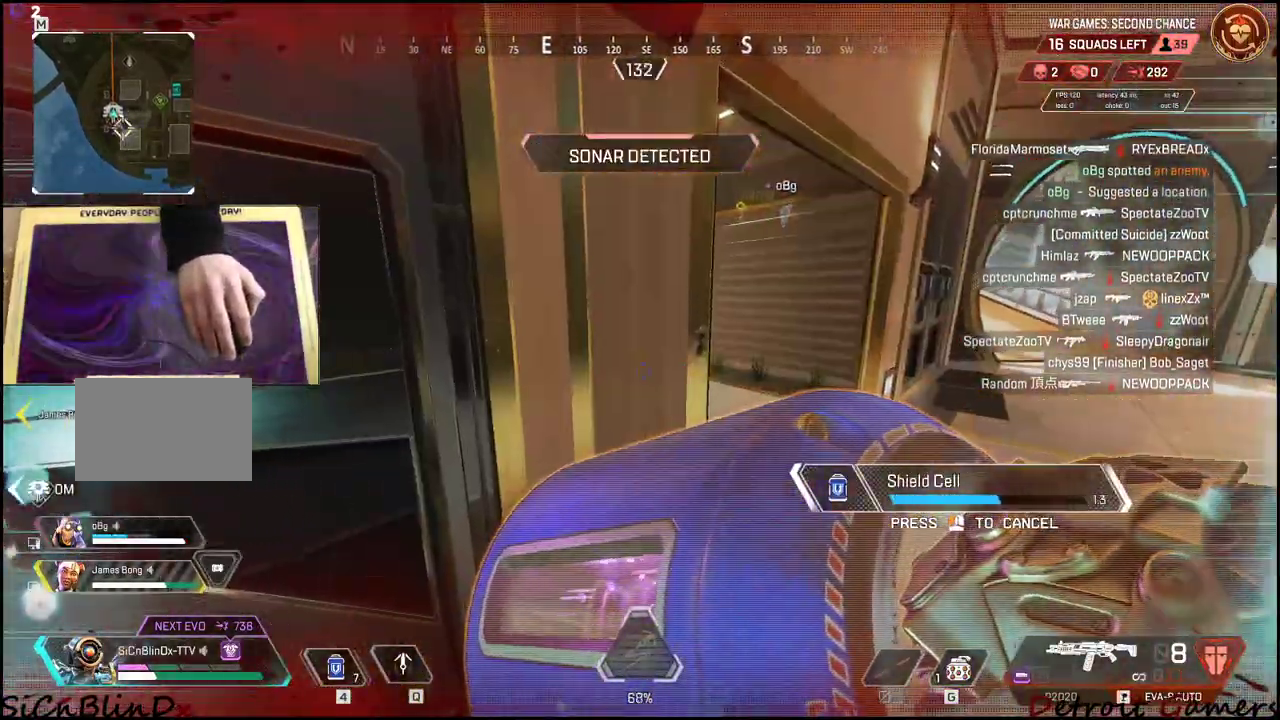
{"keys": ["a"], "mouse": [], "events": [[50, "d", "down"], [200, "d", "up"], [250, "a", "down"]]}
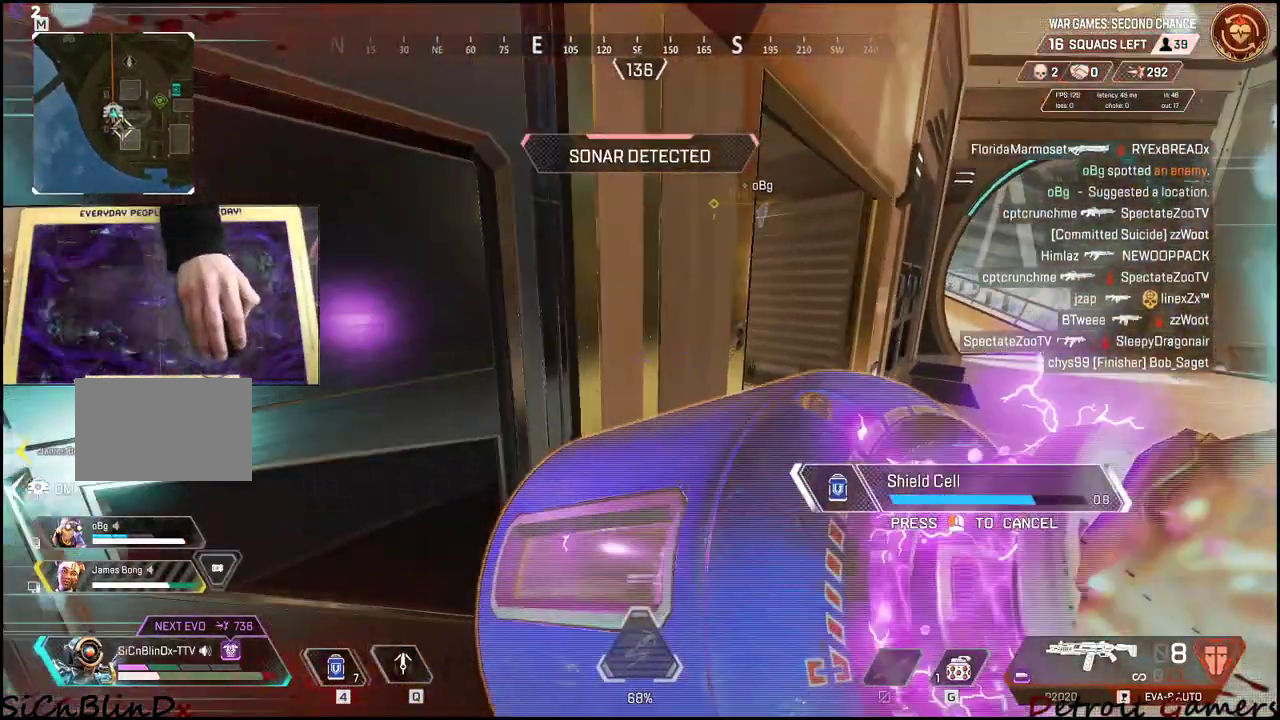
{"keys": [], "mouse": [], "events": [[84, "a", "up"]]}
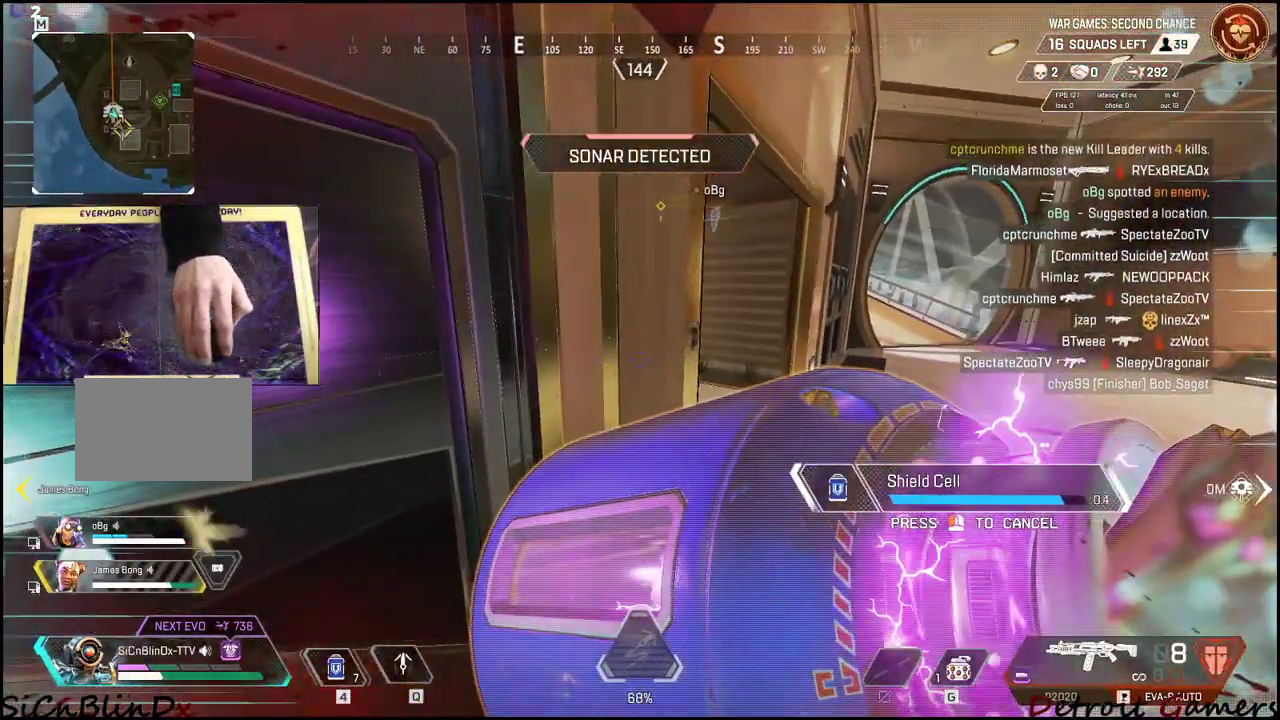
{"keys": [], "mouse": [], "events": []}
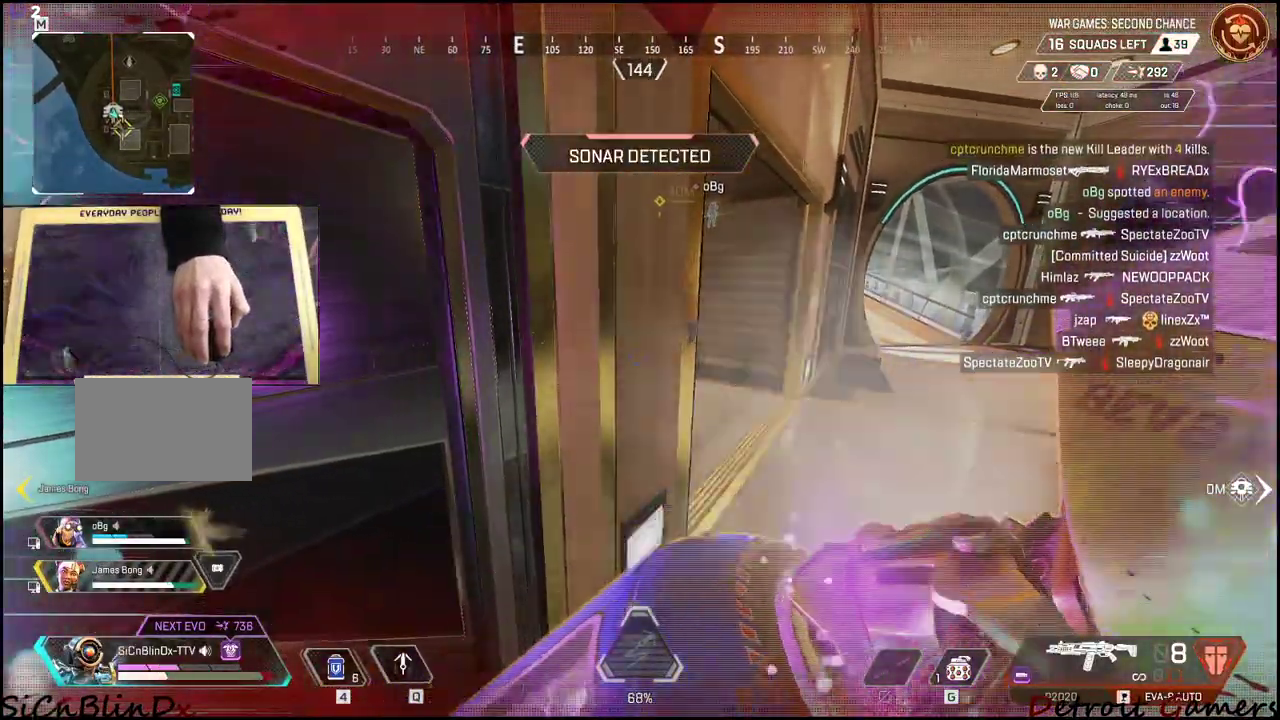
{"keys": [], "mouse": [], "events": [[34, "4", "down"], [350, "4", "up"], [450, "4", "down"], [500, "4", "up"]]}
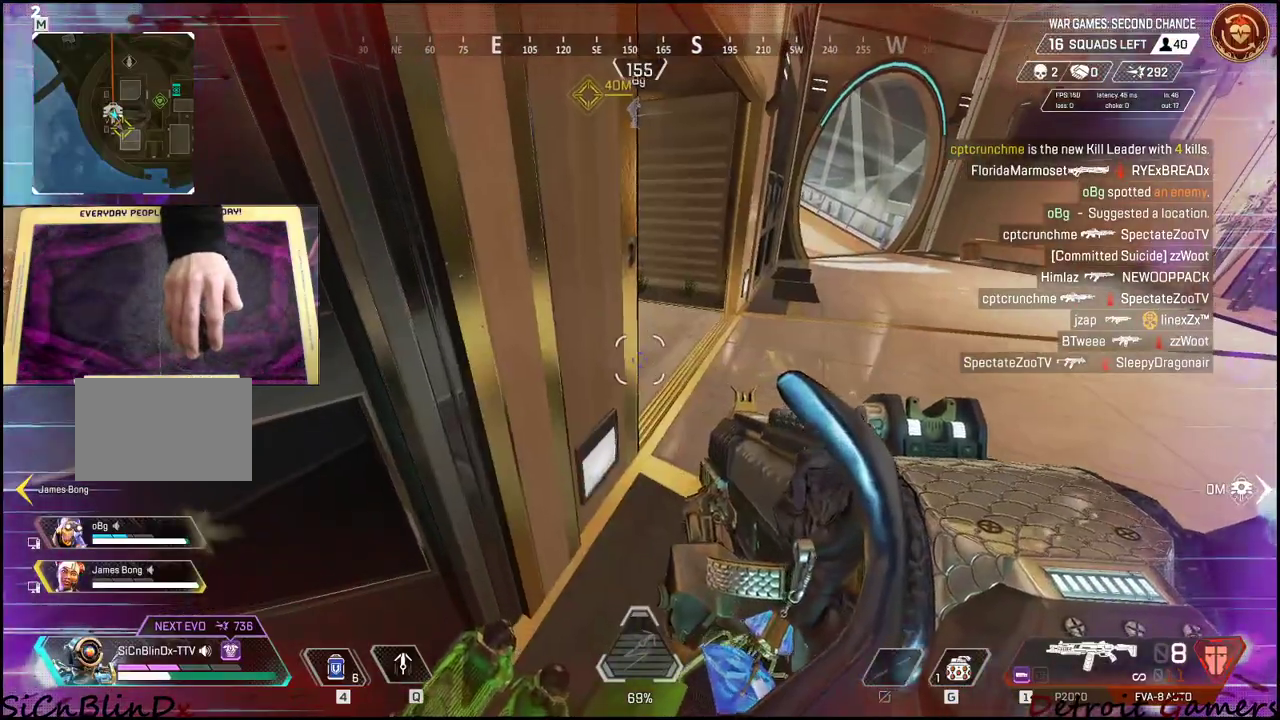
{"keys": [], "mouse": [], "events": []}
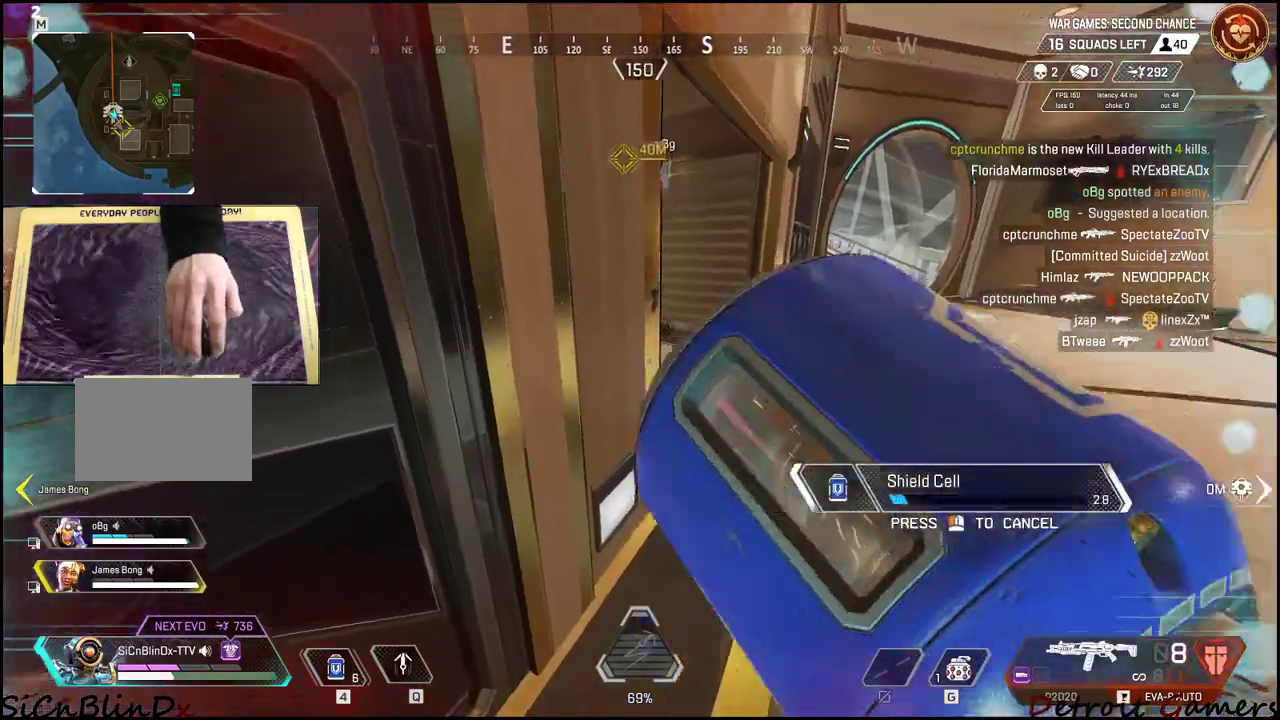
{"keys": ["a"], "mouse": [], "events": [[17, "d", "down"], [200, "d", "up"], [467, "a", "down"]]}
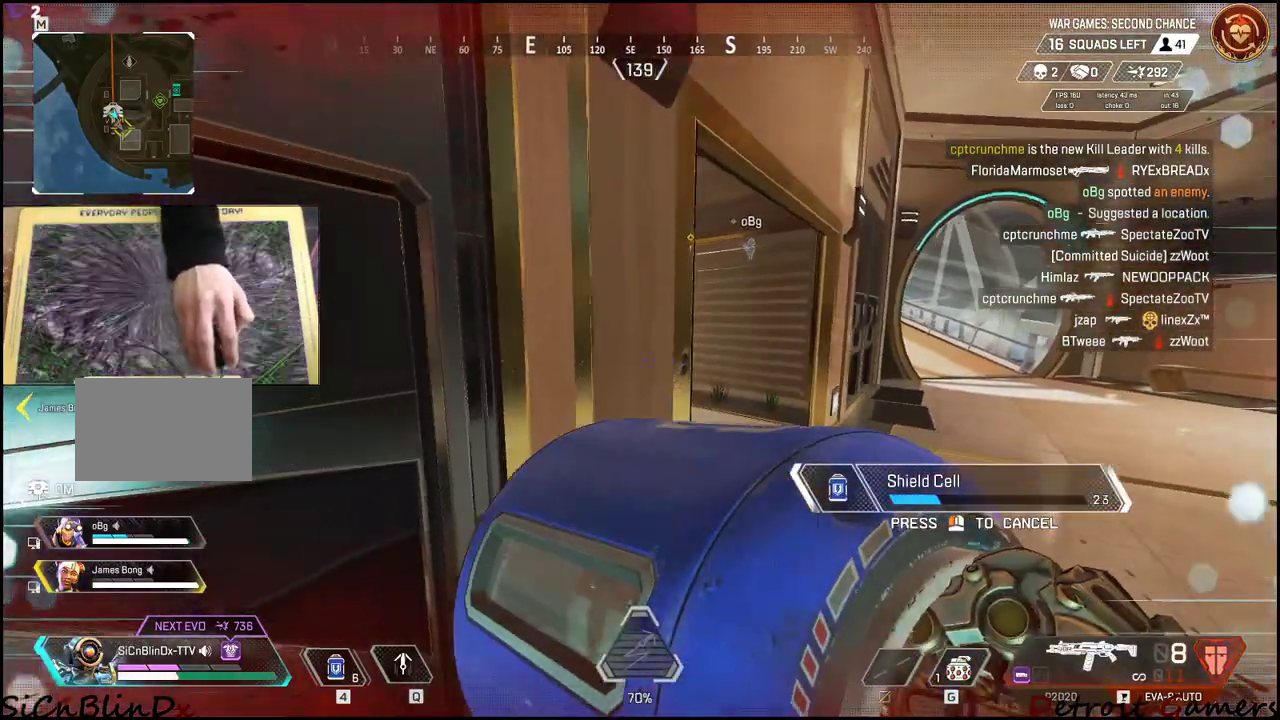
{"keys": [], "mouse": [], "events": [[117, "a", "up"], [350, "d", "down"], [450, "d", "up"]]}
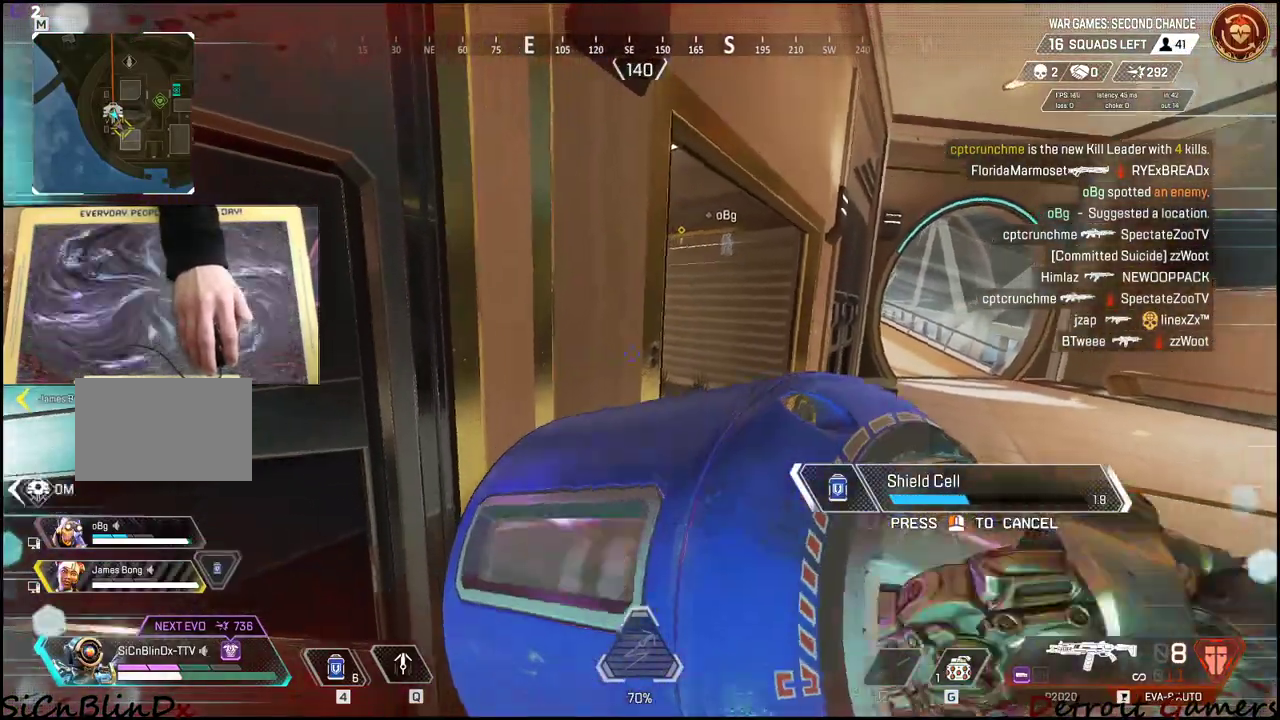
{"keys": [], "mouse": [], "events": []}
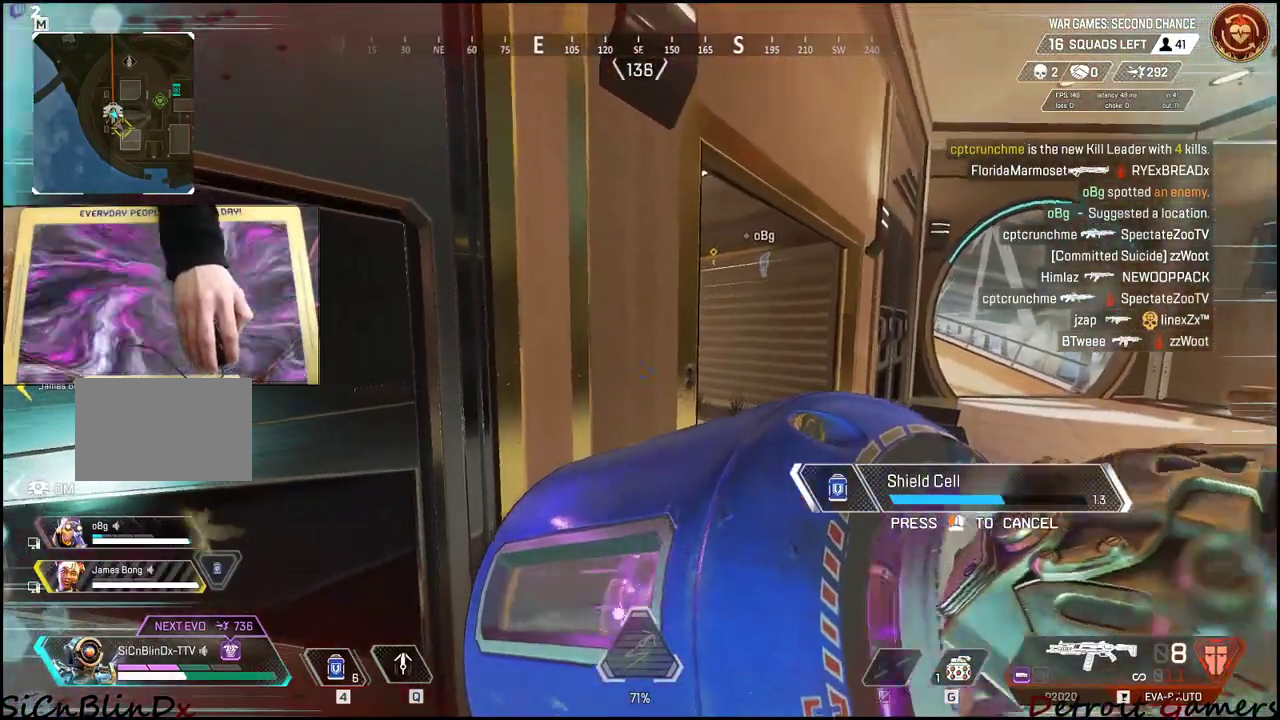
{"keys": [], "mouse": [], "events": []}
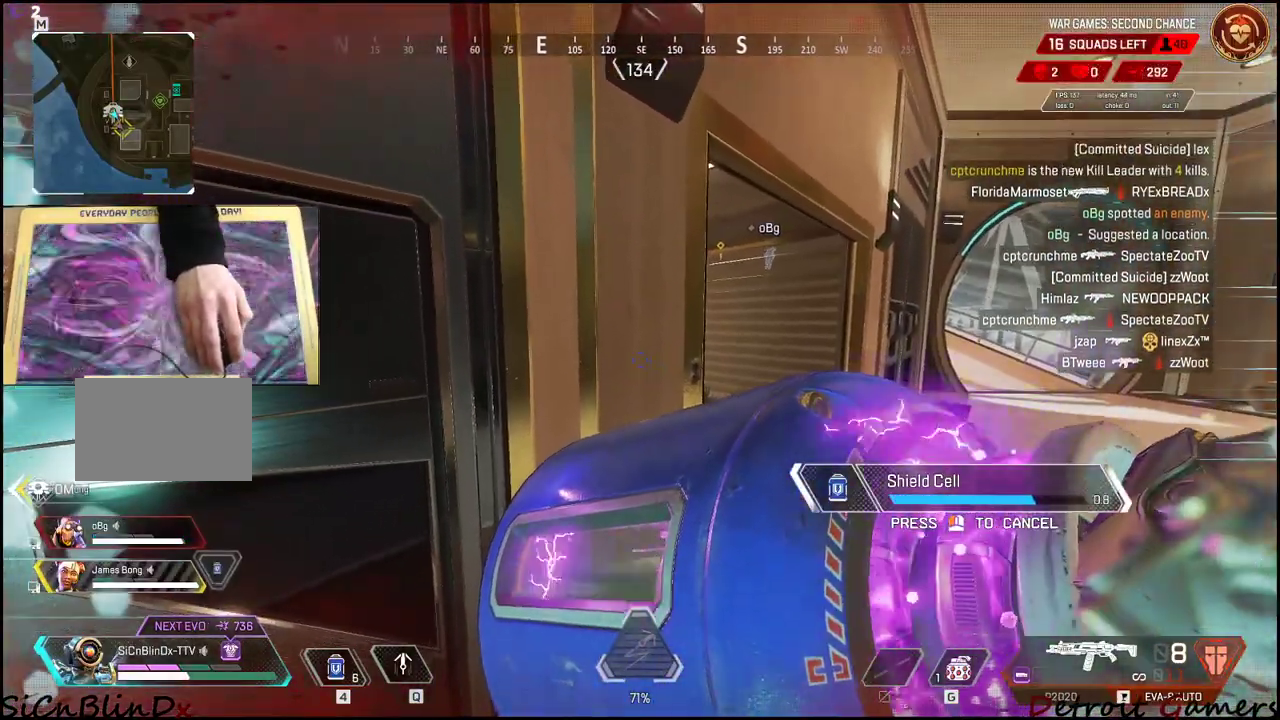
{"keys": [], "mouse": [], "events": []}